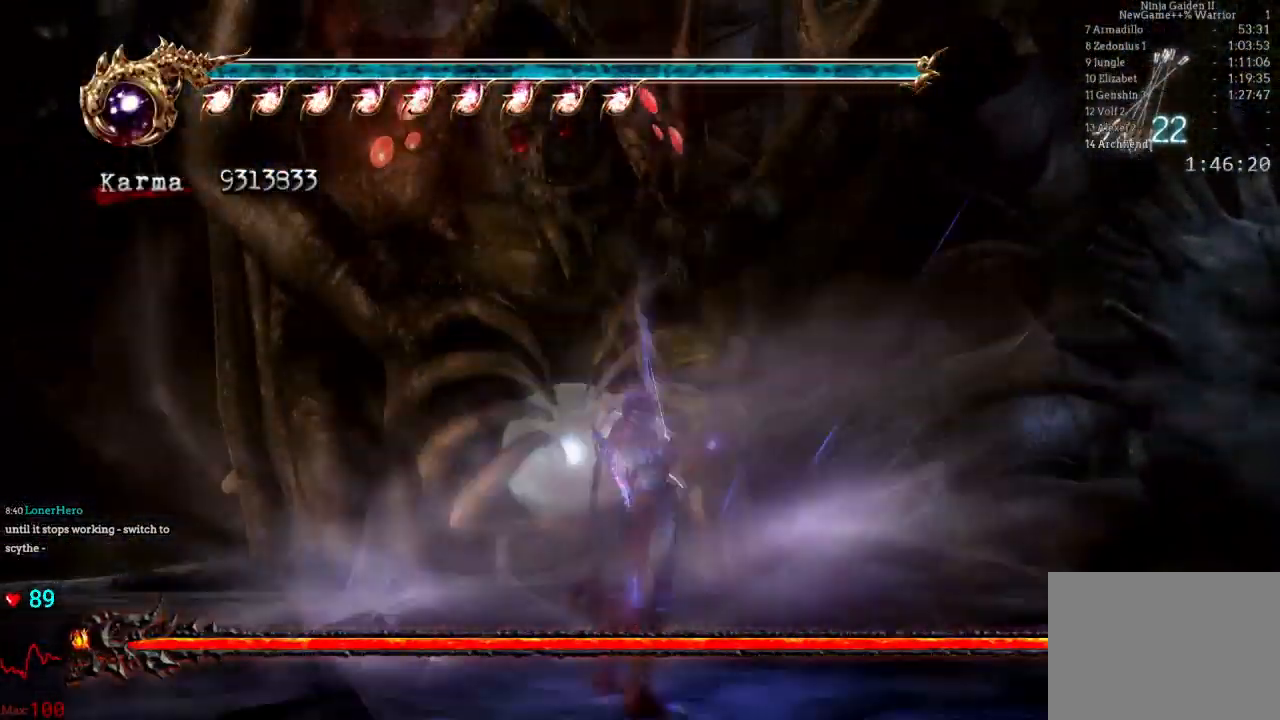
Gameplay with a controller (Xbox layout); each line is a JSON object with the inputs held at the frame after it. "events" lists button and stick changes between this image and that frame as [ms after this image, input, new state], when the widget could be followed in between. Not read: L3 R3.
{"buttons": ["B"], "left_stick": "center", "right_stick": "center", "events": []}
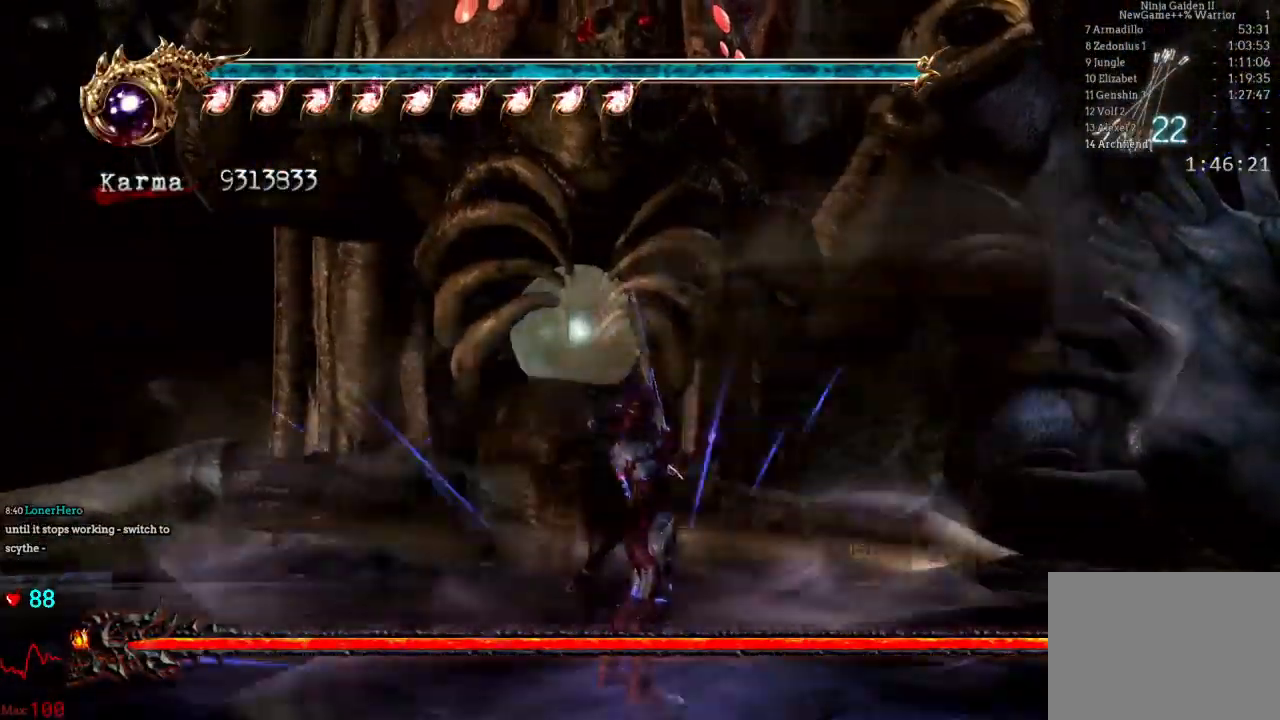
{"buttons": ["B"], "left_stick": "center", "right_stick": "center"}
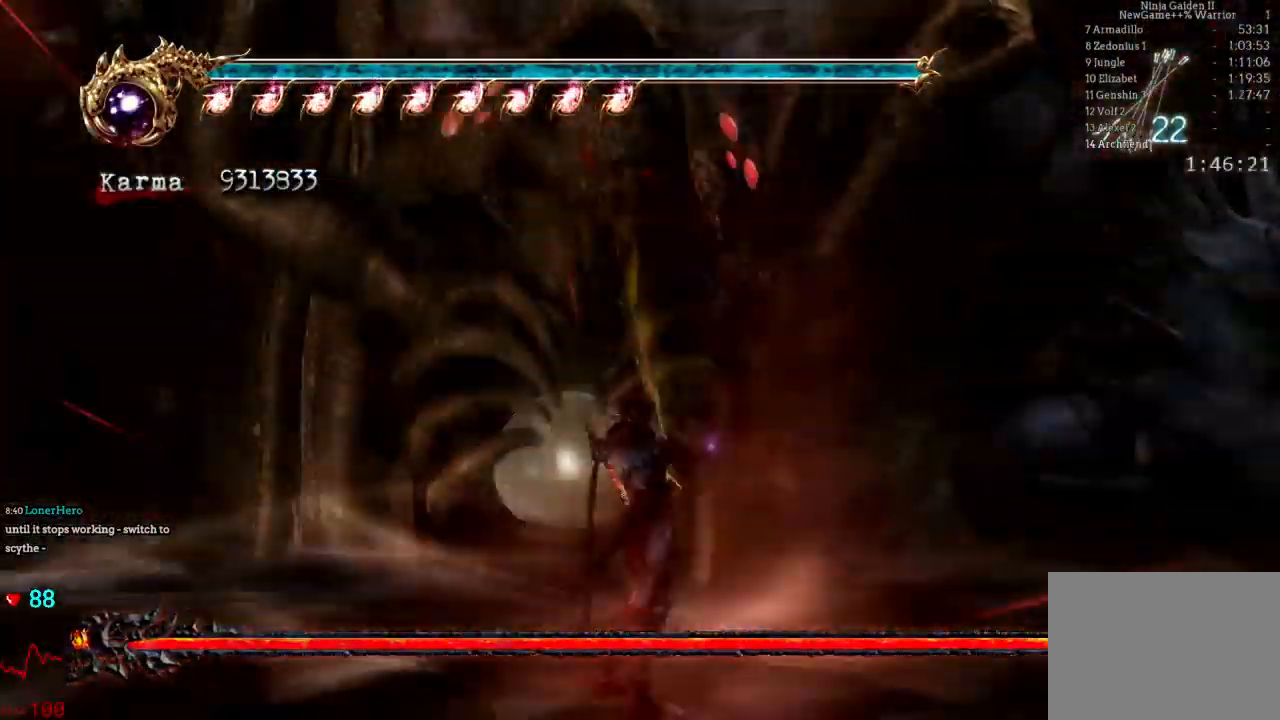
{"buttons": [], "left_stick": "center", "right_stick": "center", "events": [[17, "B", "up"]]}
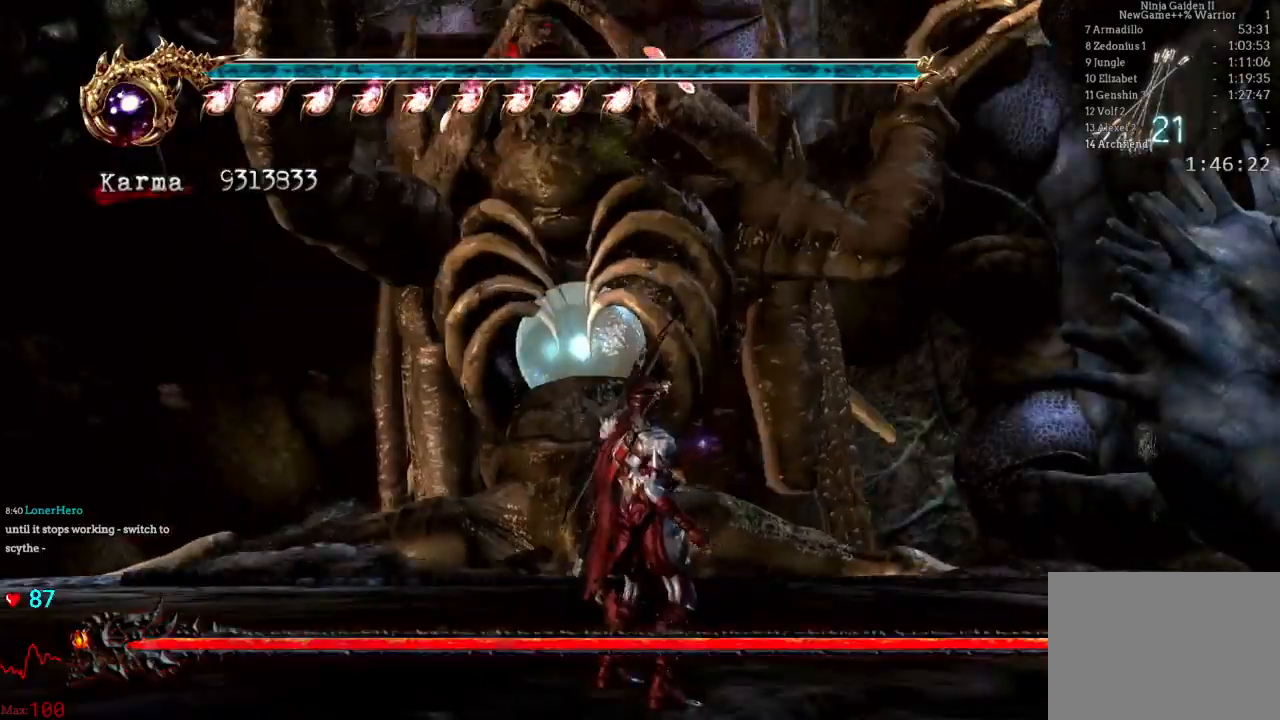
{"buttons": [], "left_stick": "center", "right_stick": "center"}
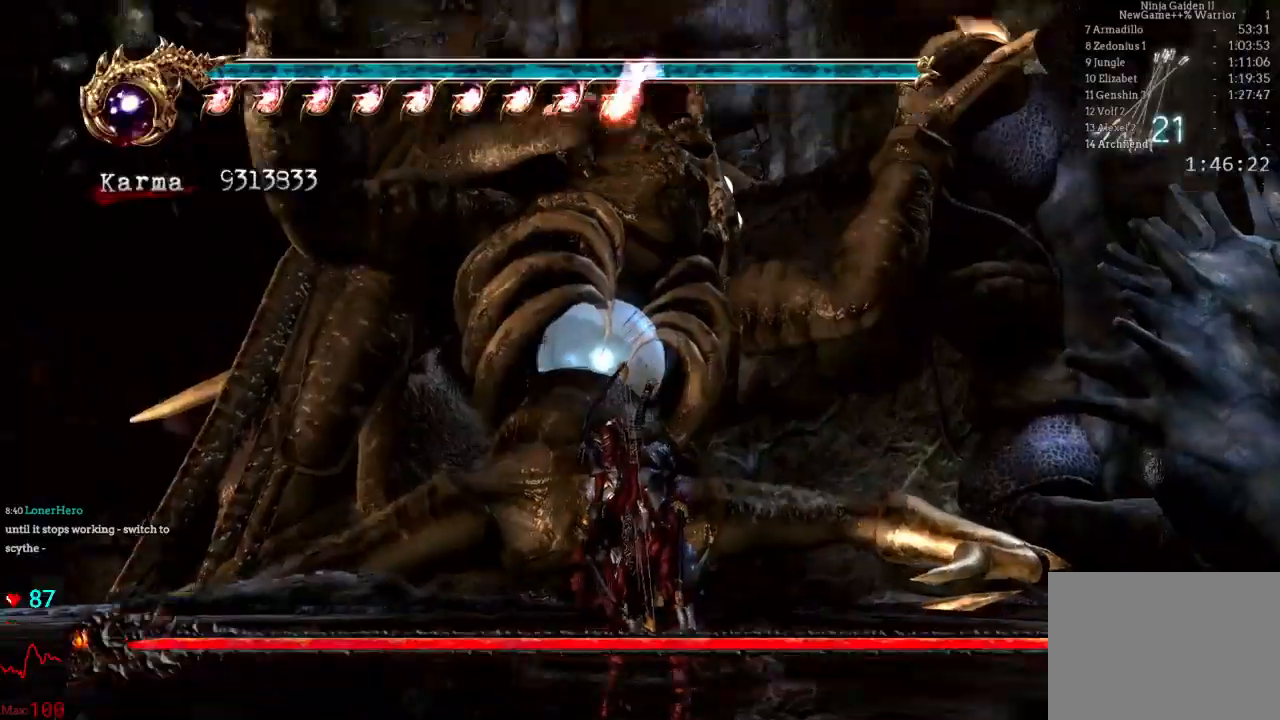
{"buttons": [], "left_stick": "center", "right_stick": "center", "events": []}
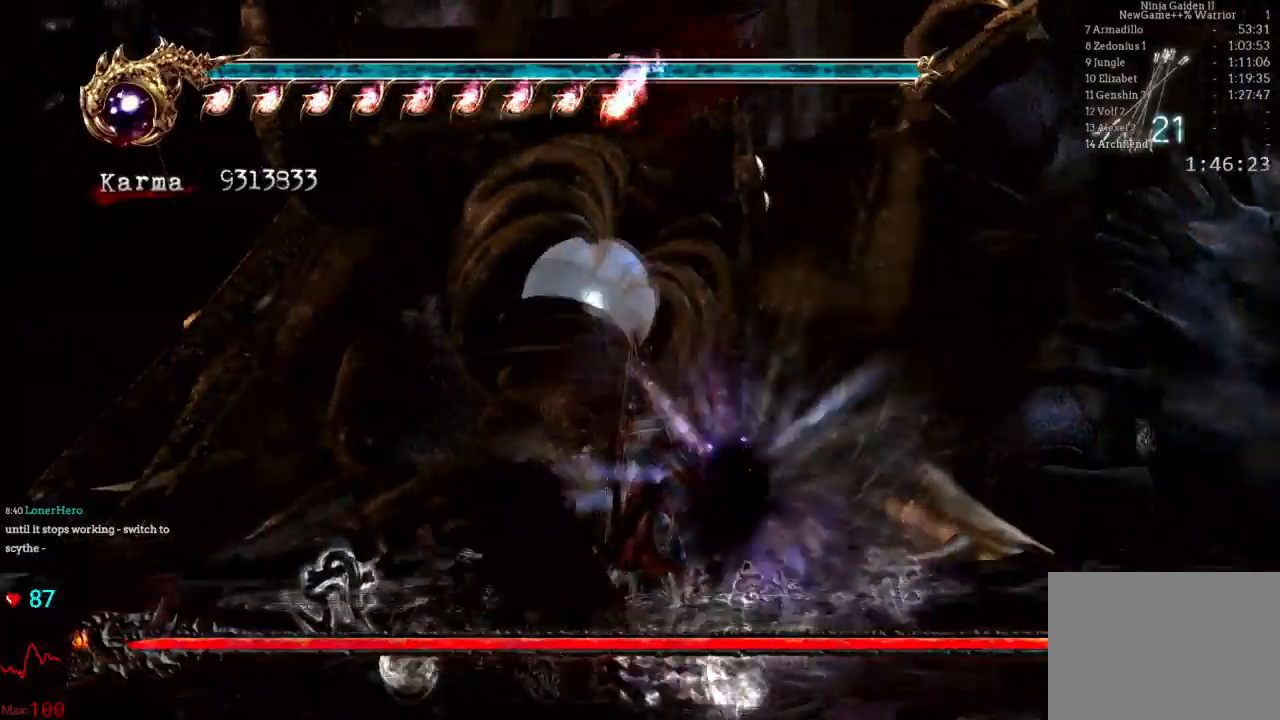
{"buttons": [], "left_stick": "center", "right_stick": "center", "events": []}
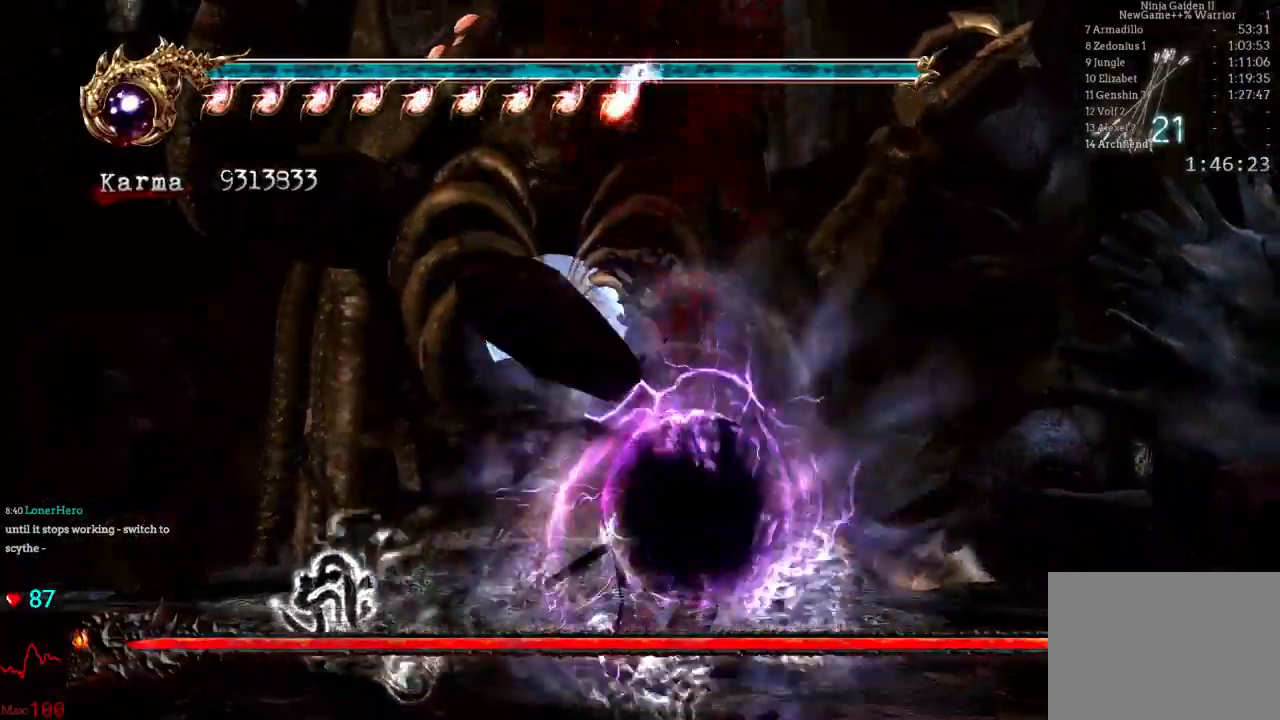
{"buttons": [], "left_stick": "center", "right_stick": "center", "events": []}
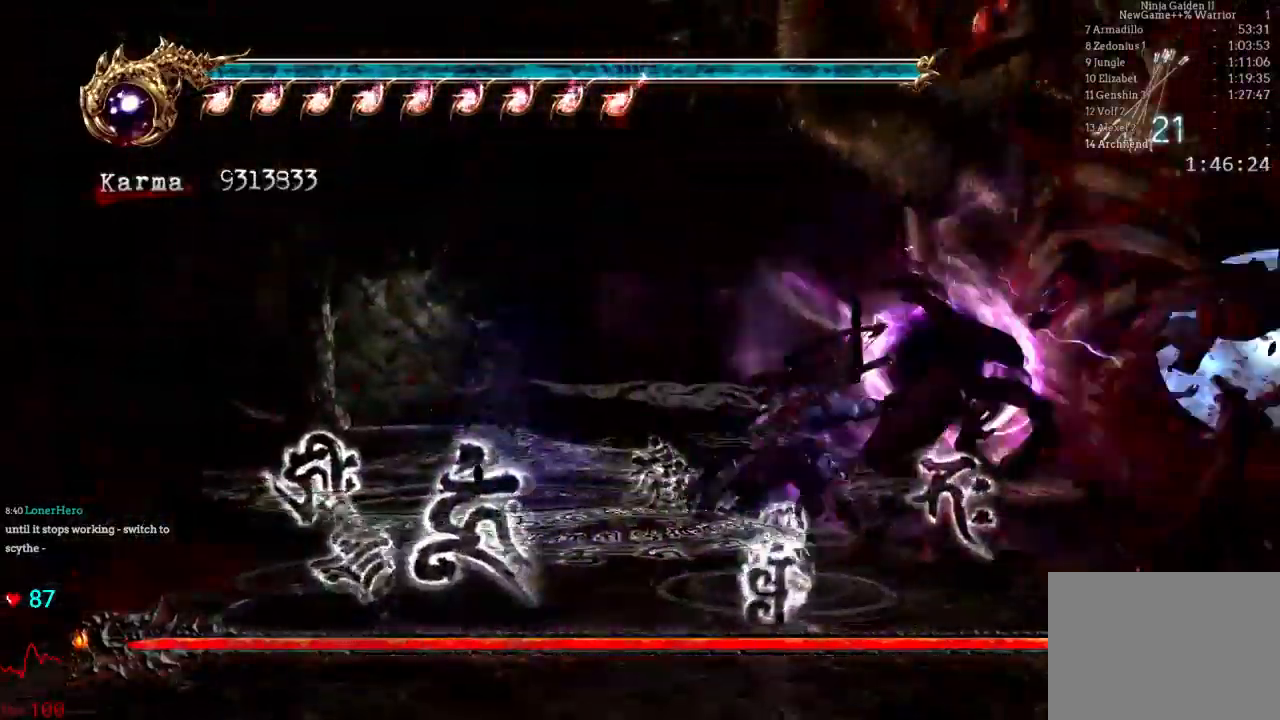
{"buttons": [], "left_stick": "left", "right_stick": "center", "events": [[467, "left_stick", "left"]]}
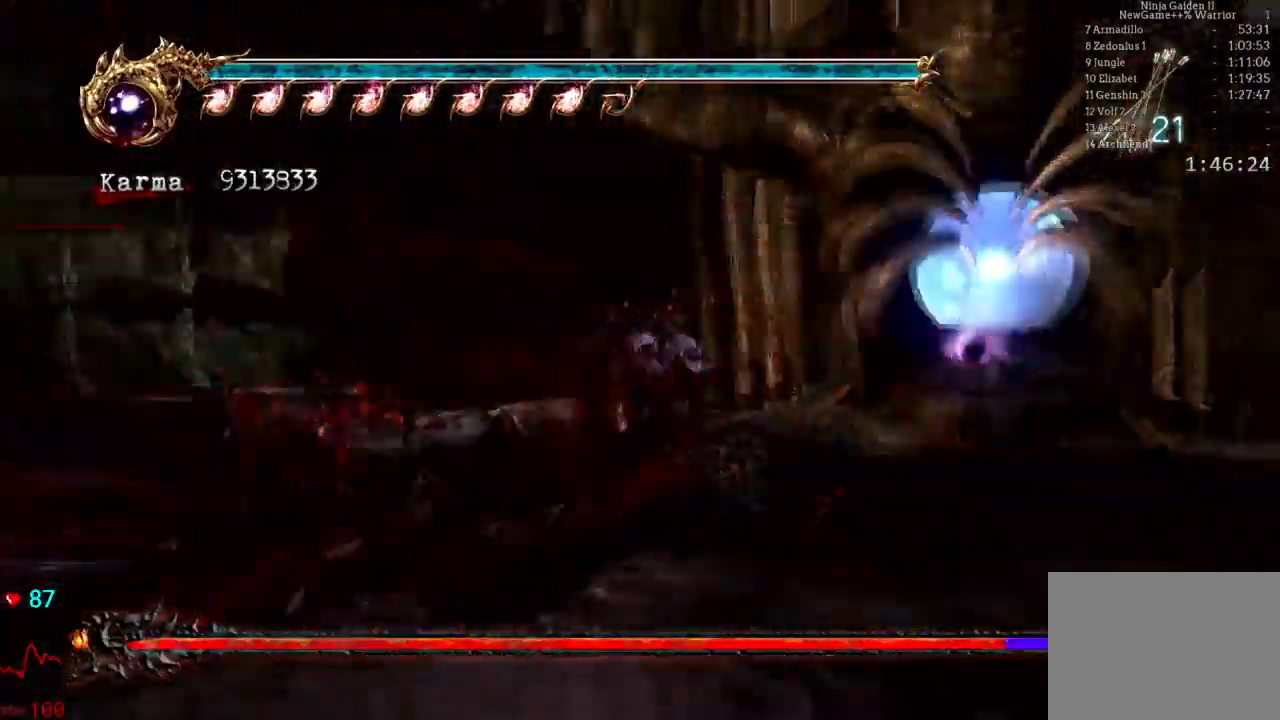
{"buttons": [], "left_stick": "left", "right_stick": "center", "events": [[83, "L2", "down"], [250, "A", "down"], [400, "A", "up"], [417, "L2", "up"]]}
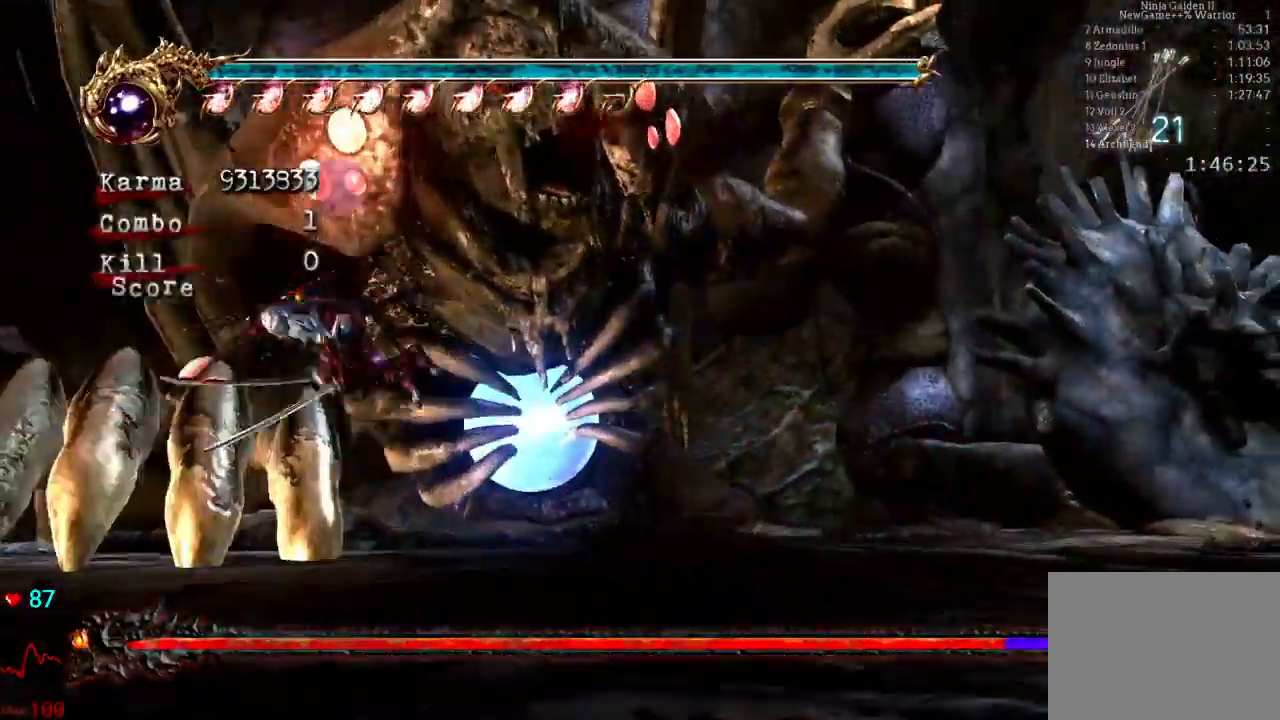
{"buttons": ["L2"], "left_stick": "left", "right_stick": "center", "events": [[383, "L2", "down"]]}
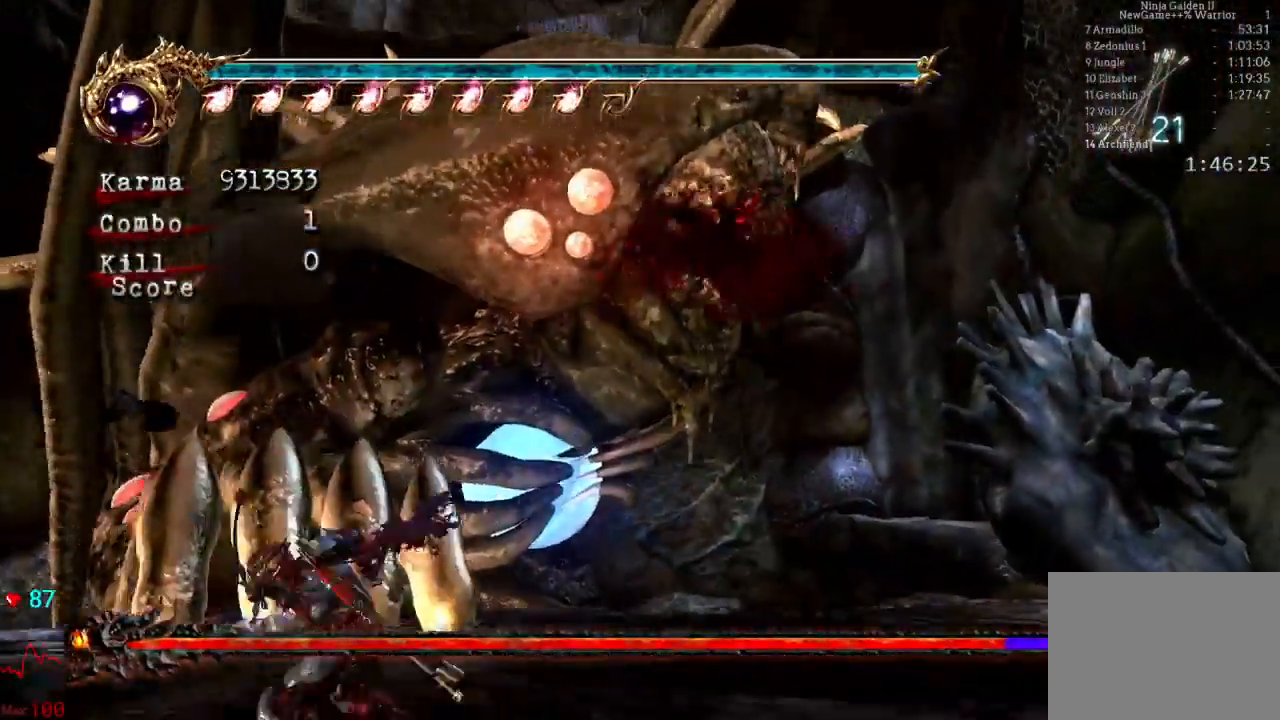
{"buttons": [], "left_stick": "center", "right_stick": "center", "events": [[17, "A", "down"], [300, "A", "up"], [383, "left_stick", "center"], [400, "L2", "up"]]}
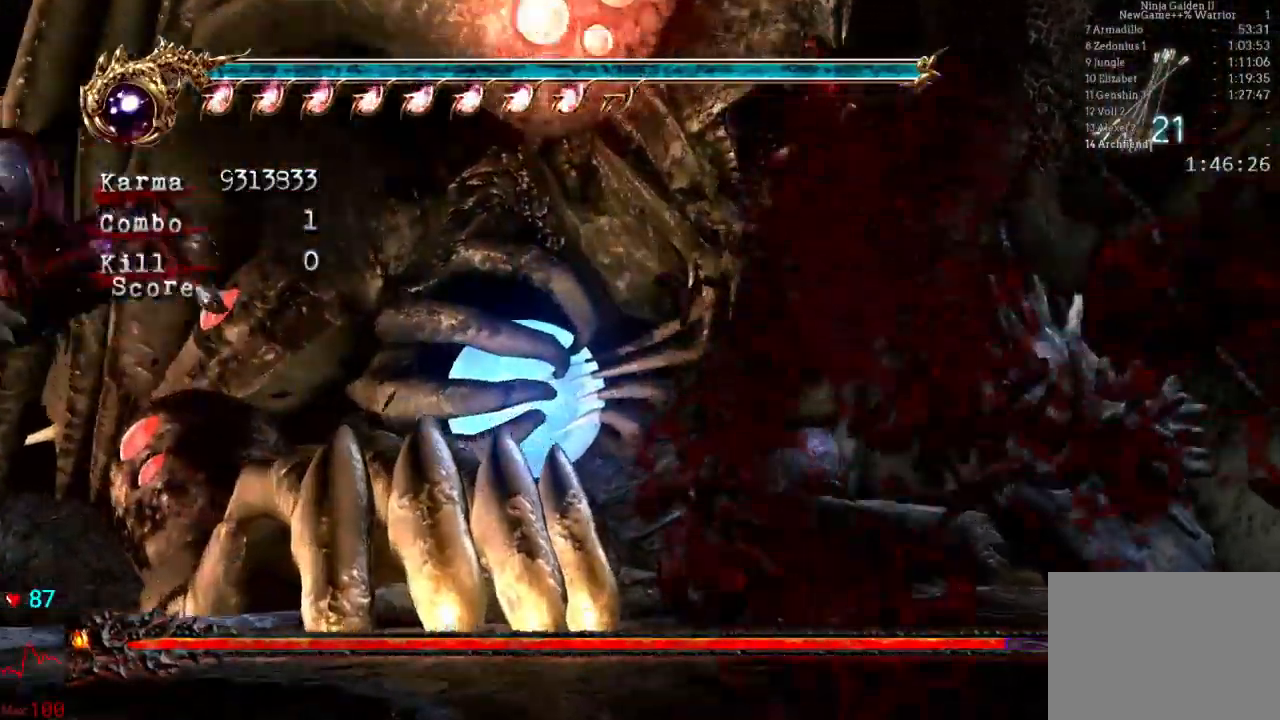
{"buttons": ["B"], "left_stick": "center", "right_stick": "center", "events": [[217, "B", "down"]]}
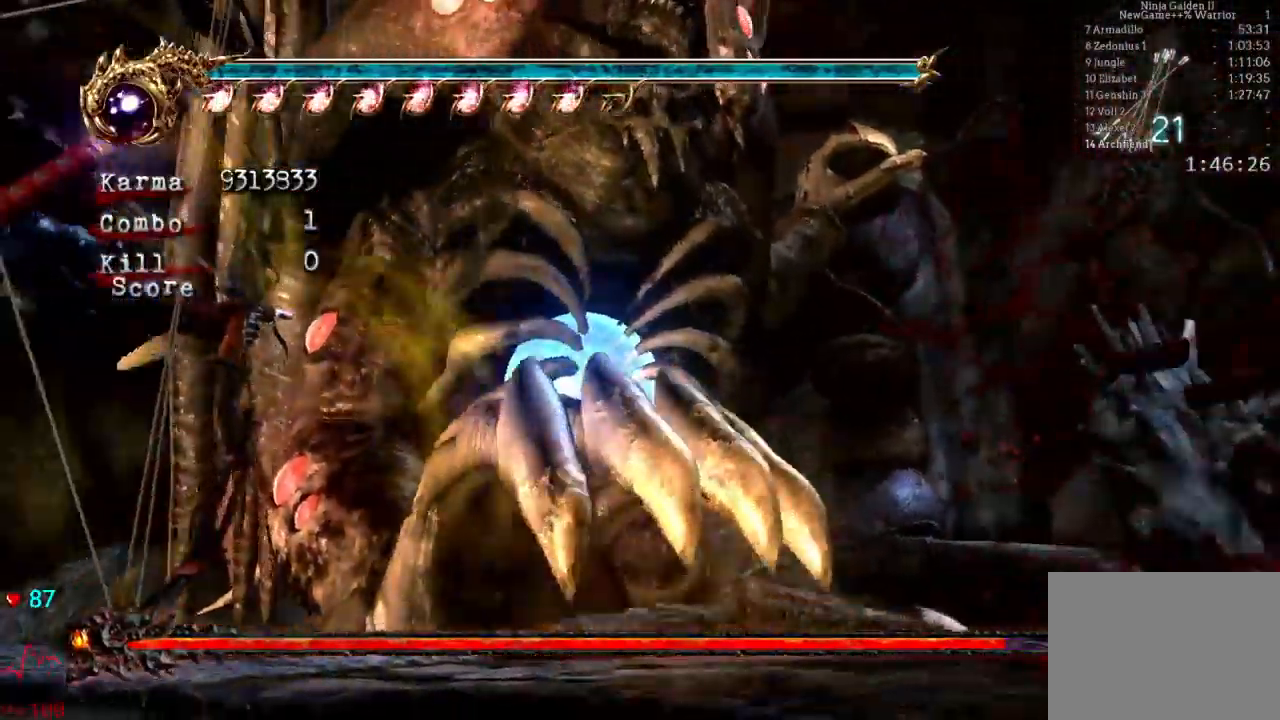
{"buttons": ["B"], "left_stick": "center", "right_stick": "center", "events": [[450, "L2", "down"], [500, "L2", "up"]]}
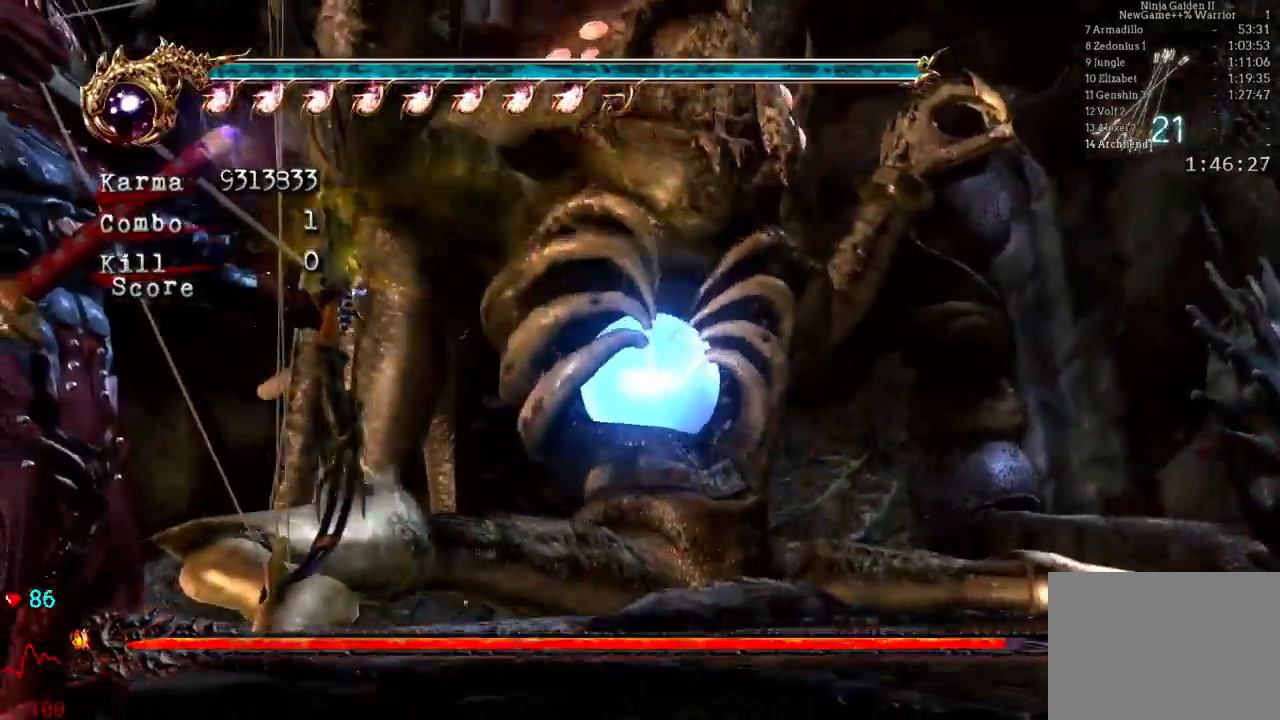
{"buttons": ["B"], "left_stick": "center", "right_stick": "center", "events": []}
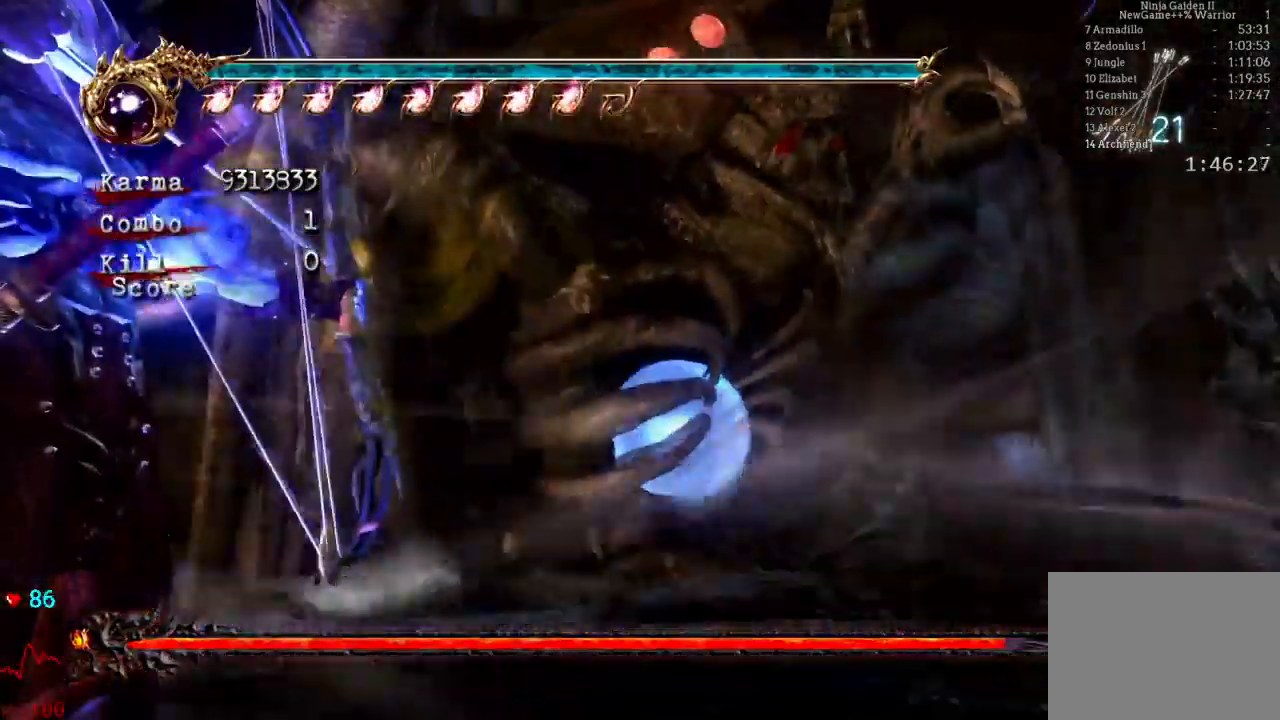
{"buttons": ["B"], "left_stick": "center", "right_stick": "center", "events": []}
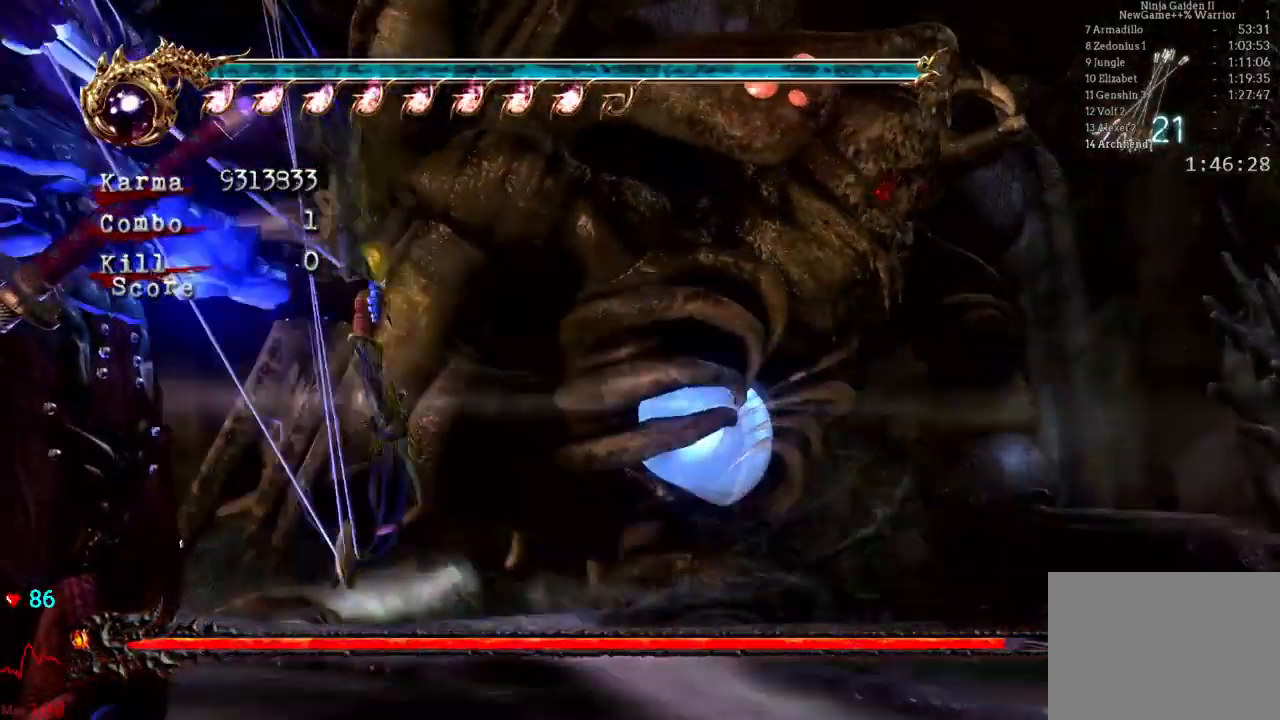
{"buttons": [], "left_stick": "center", "right_stick": "center", "events": [[267, "B", "up"]]}
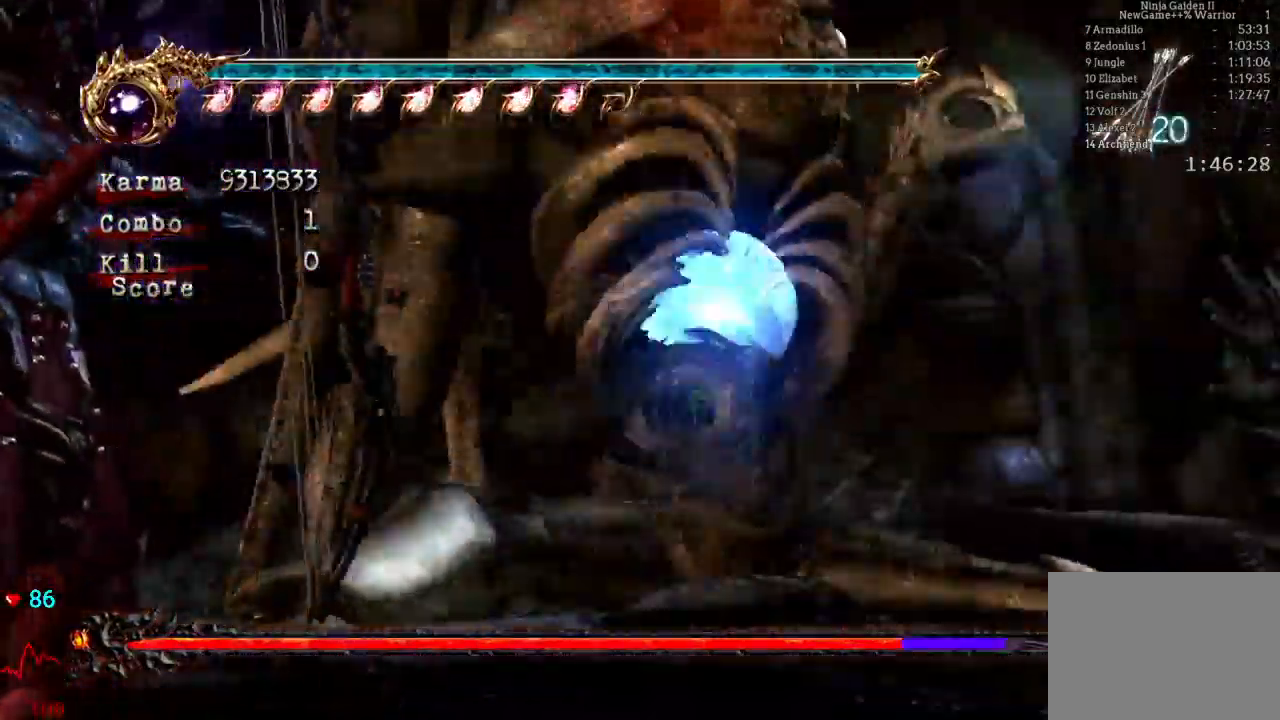
{"buttons": ["B", "Y"], "left_stick": "center", "right_stick": "center"}
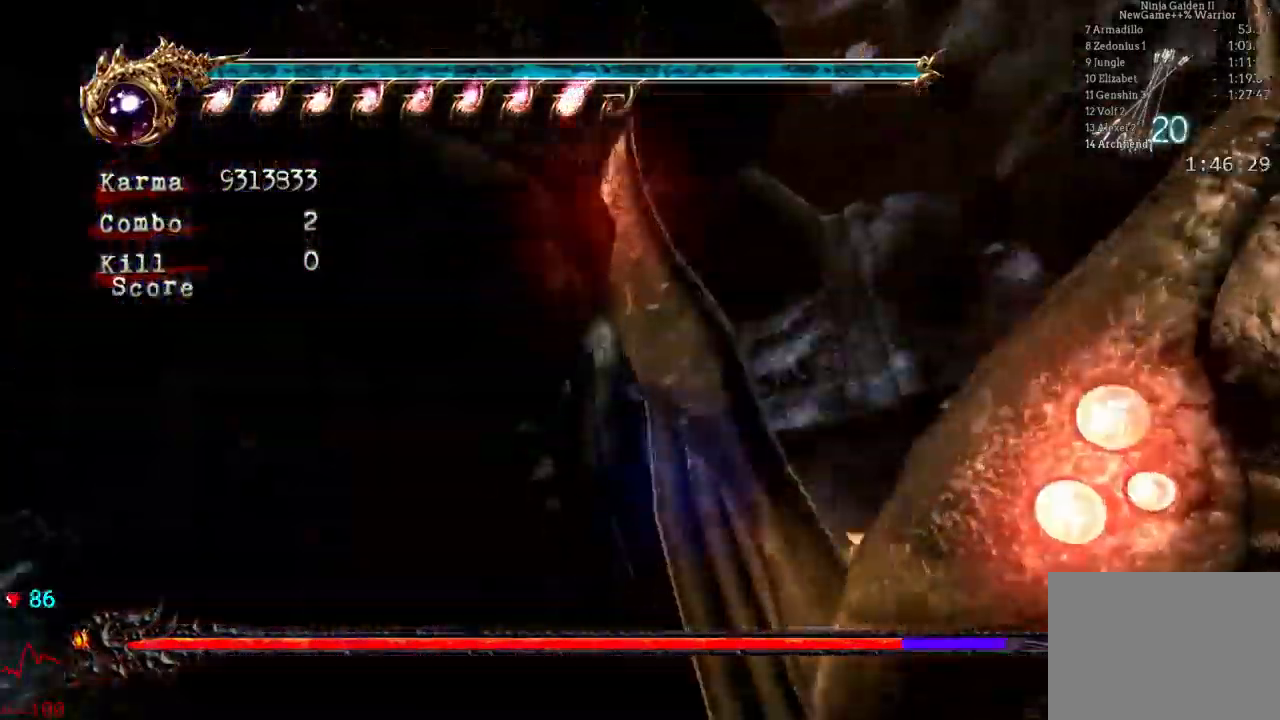
{"buttons": [], "left_stick": "center", "right_stick": "center"}
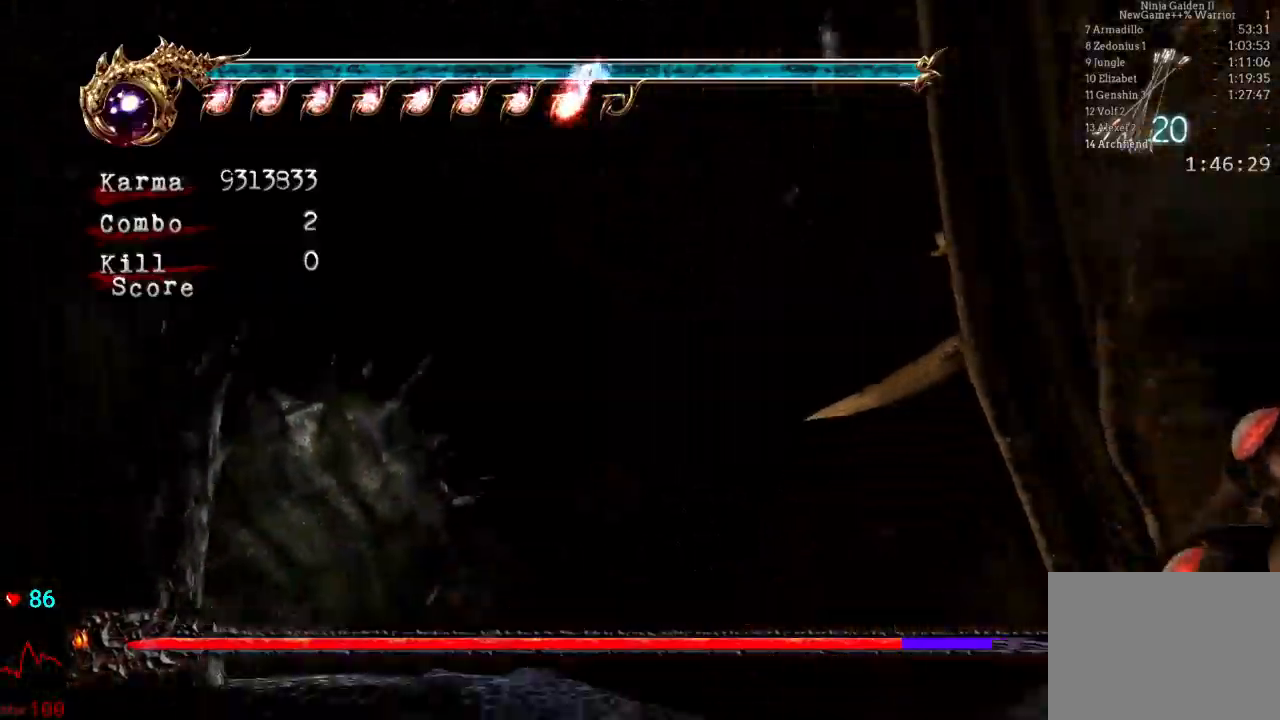
{"buttons": [], "left_stick": "center", "right_stick": "center", "events": []}